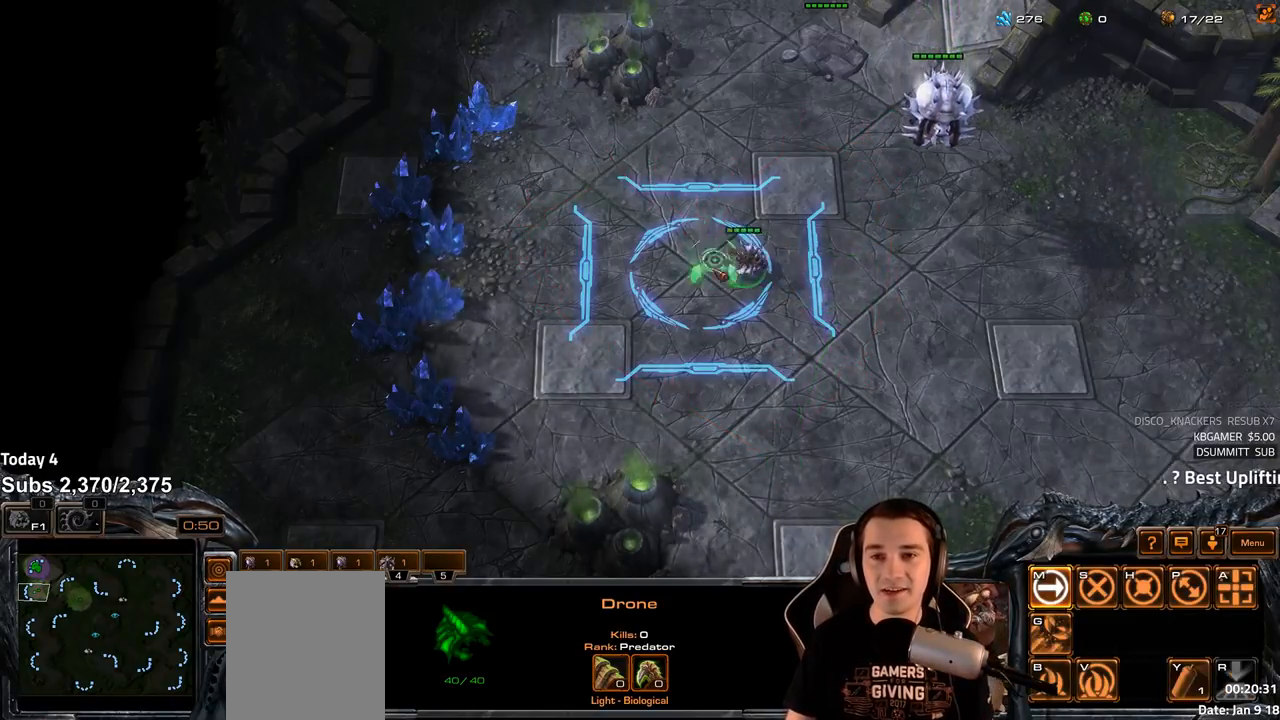
Gameplay with keyboard; each line is a JSON object with the keys held at the frame after it. "events" lists presses ("down") and releases ("up") of "1", "2", "3", "4", "5", "6", "a", "alt", "b", "c", "caps_lock", "ctrl", "d", "e", "escape", "f", "f1", "f2", "f3", "f4", "f5", "f6", "g", "q", "r", "s", "shift", "space", "super", "t", "tab", "tilde", "v", "w", "x" and "z" between this image and that frame as [ms after this image, input, new state], when the widget could be followed in between. No other keys are recorded. Mouse input is not recorded.
{"keys": [], "events": [[67, "shift", "up"]]}
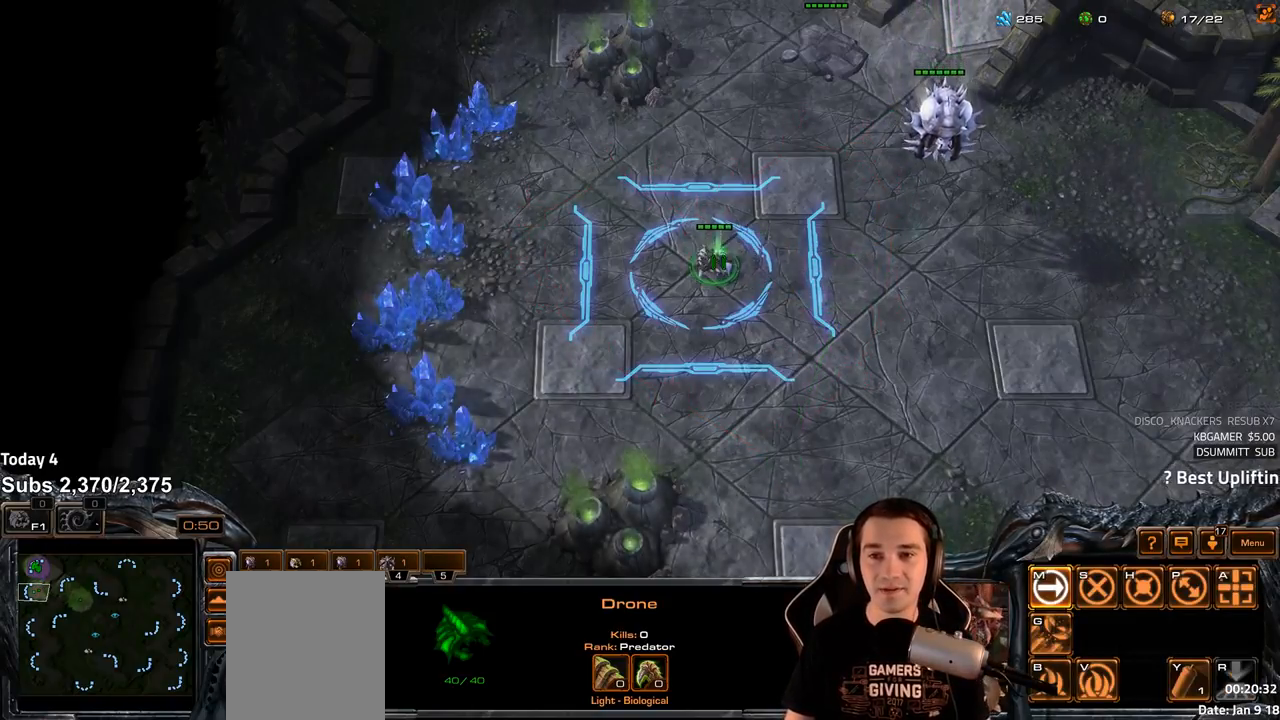
{"keys": [], "events": [[83, "b", "down"], [150, "b", "up"]]}
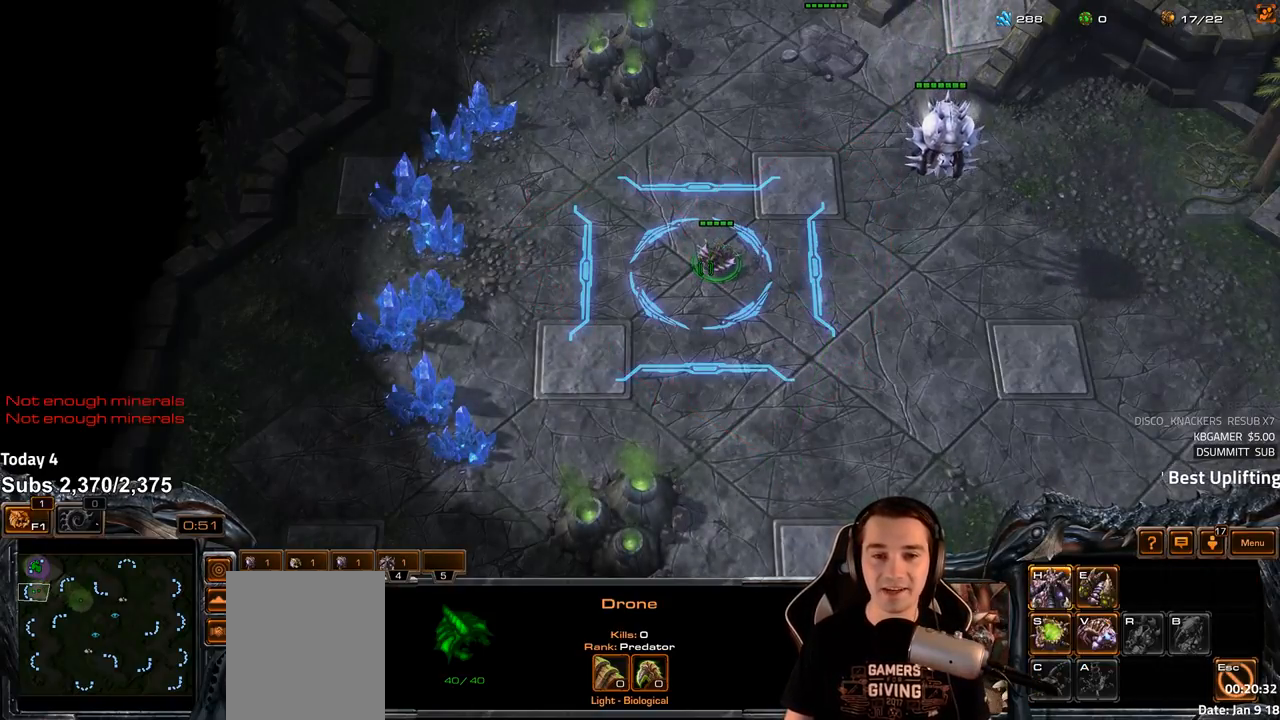
{"keys": [], "events": []}
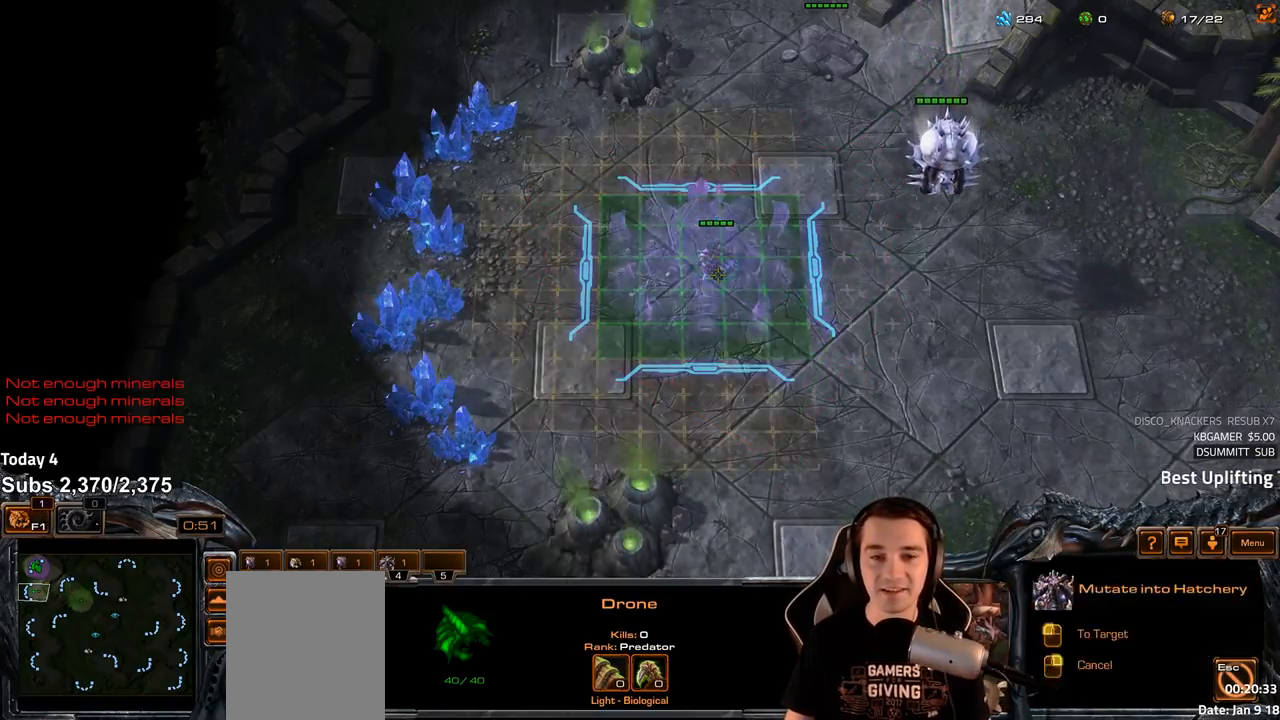
{"keys": [], "events": []}
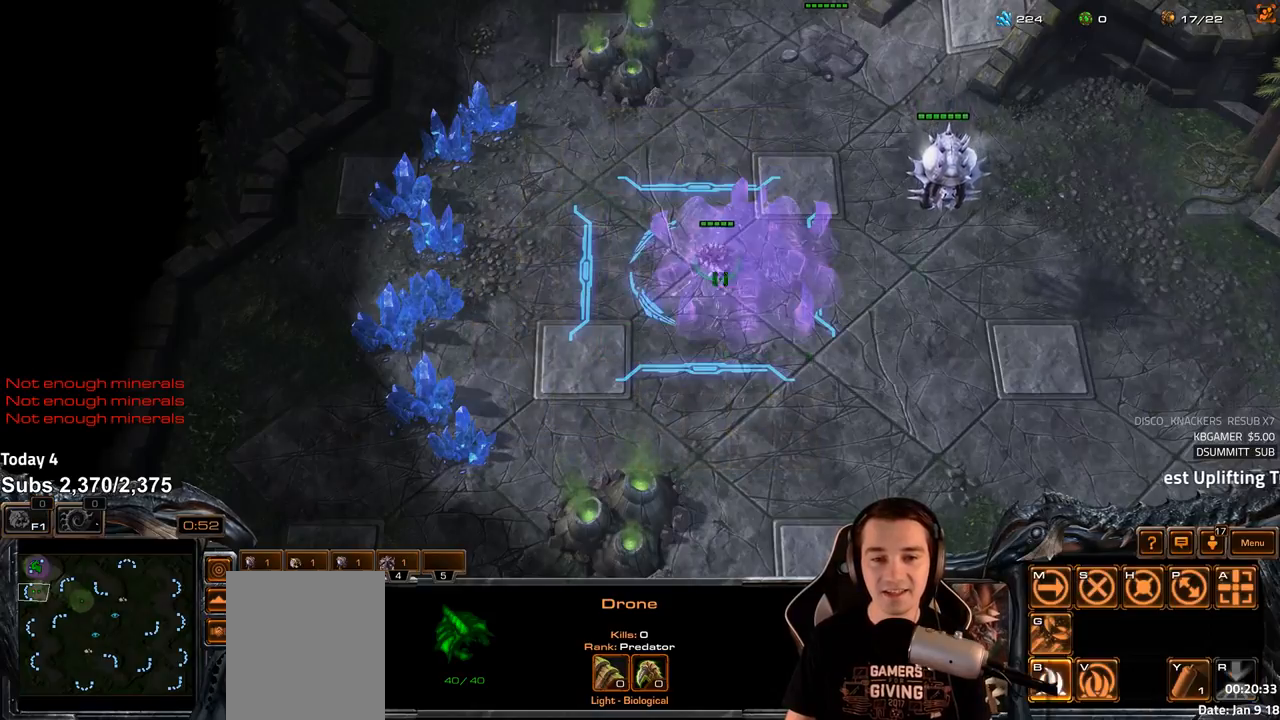
{"keys": [], "events": []}
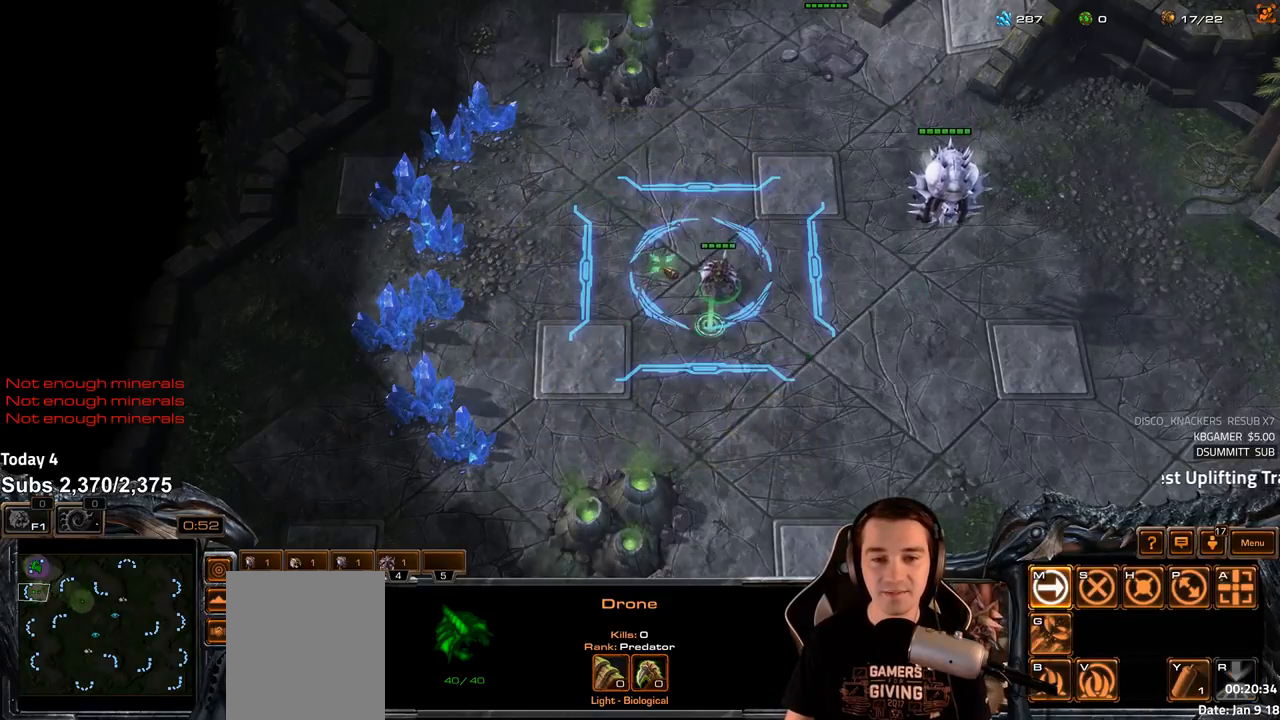
{"keys": [], "events": [[33, "b", "down"], [117, "b", "up"]]}
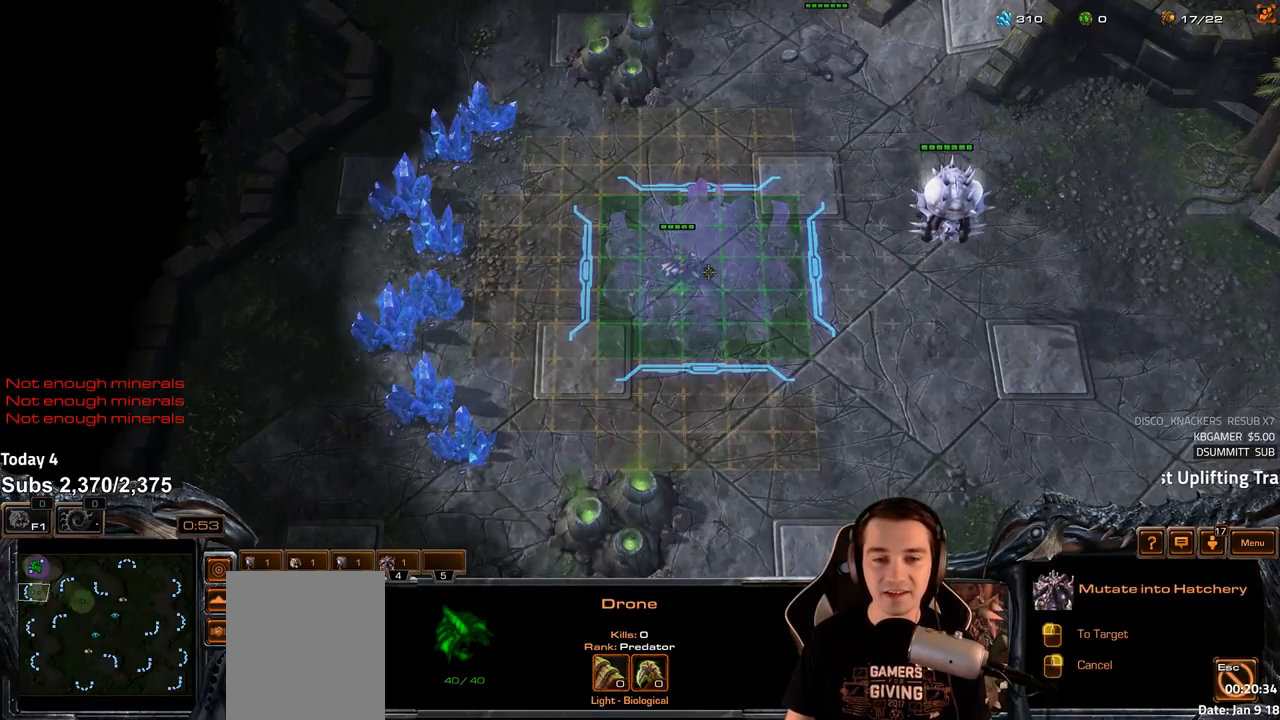
{"keys": ["4"], "events": [[450, "4", "down"]]}
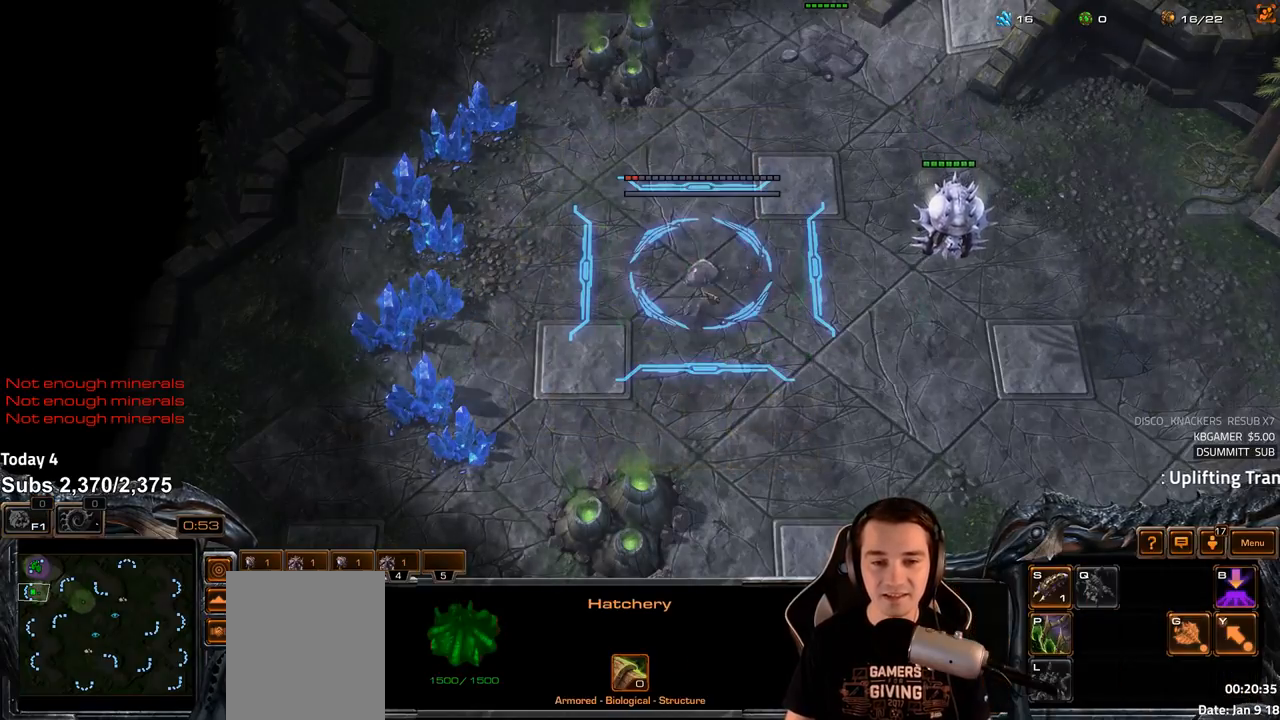
{"keys": []}
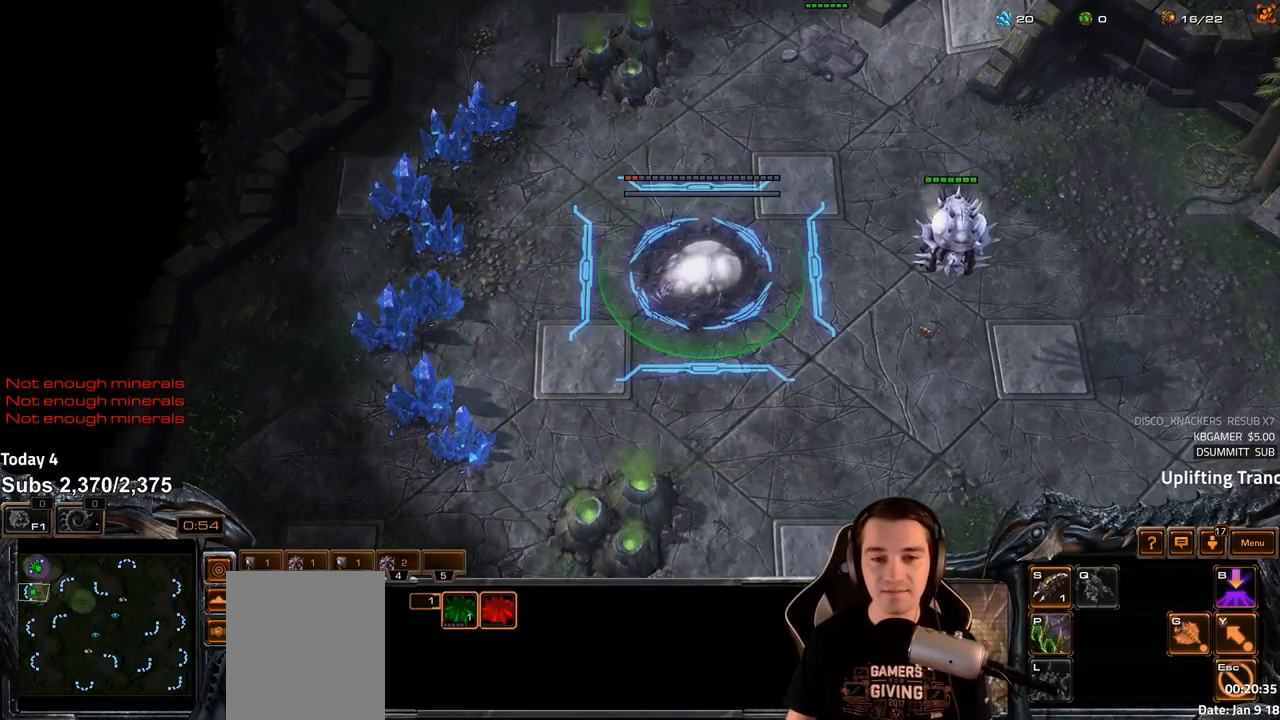
{"keys": ["g"], "events": [[200, "4", "down"], [250, "4", "up"], [467, "g", "down"]]}
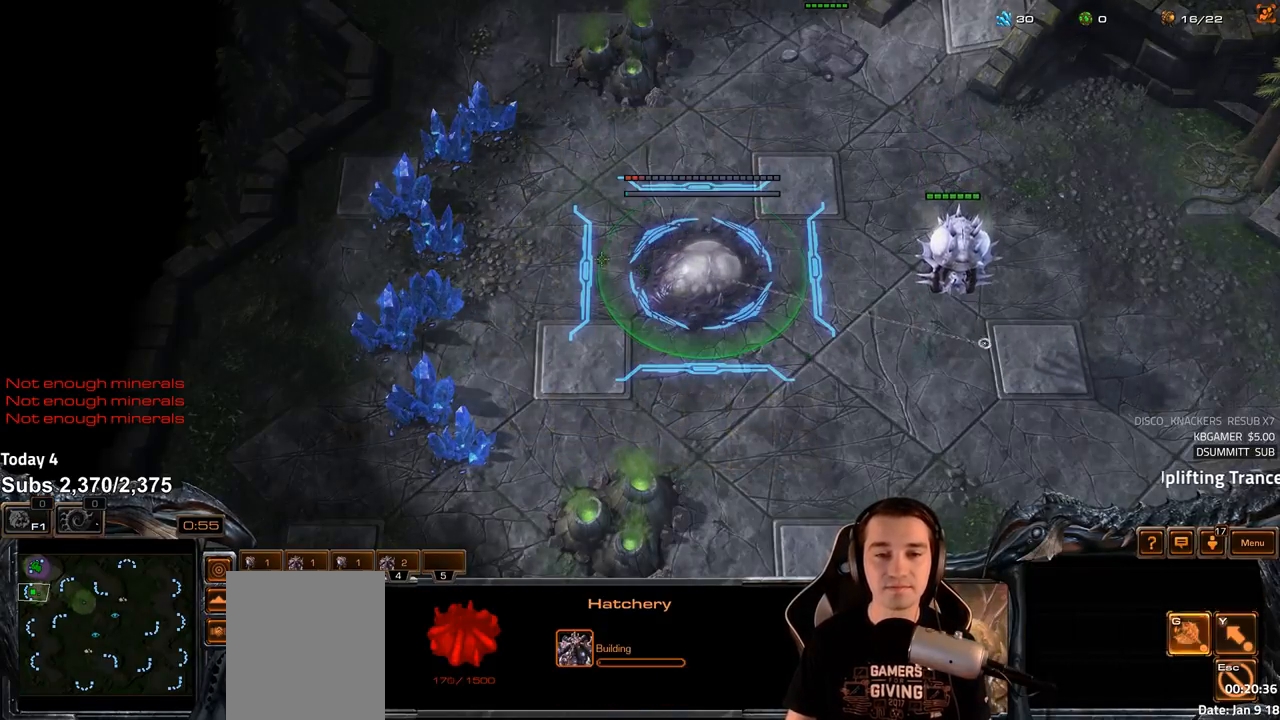
{"keys": [], "events": [[17, "g", "up"], [100, "g", "down"], [167, "g", "up"], [383, "4", "down"], [433, "4", "up"]]}
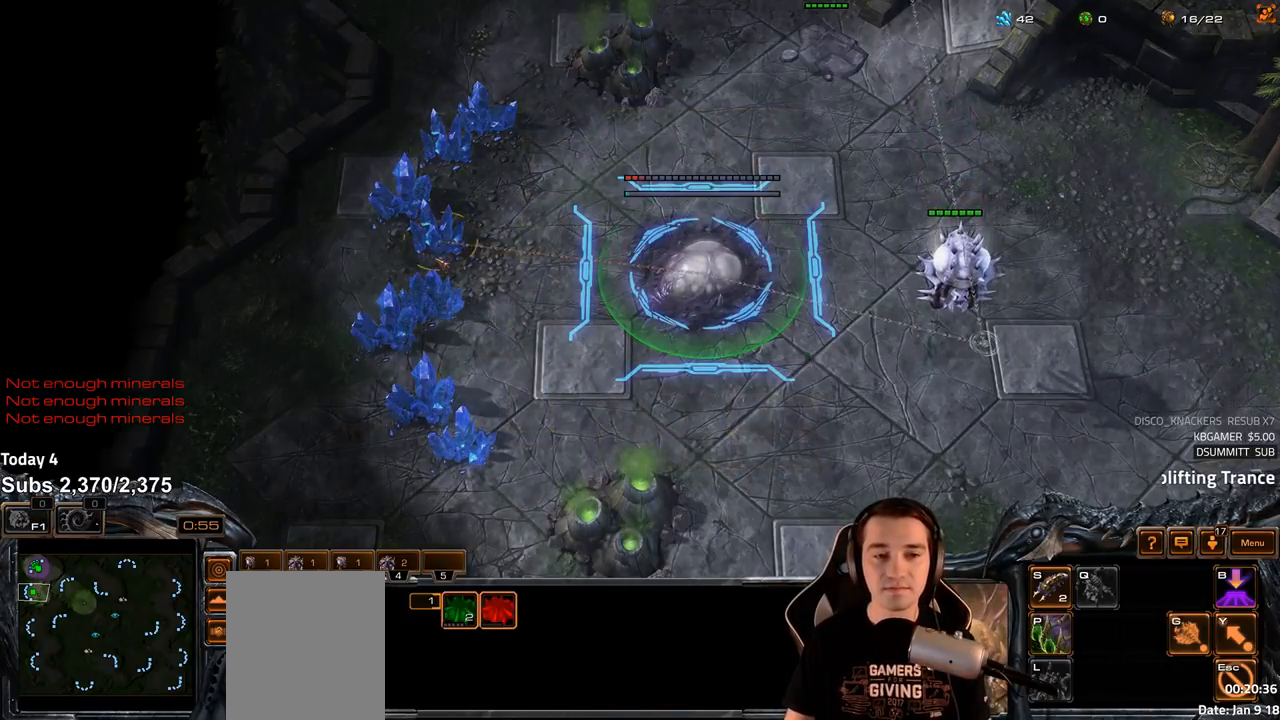
{"keys": ["s"], "events": [[17, "4", "down"], [100, "4", "up"], [150, "ctrl", "down"], [183, "f3", "down"], [233, "ctrl", "up"], [250, "f3", "up"], [350, "4", "down"], [433, "4", "up"], [483, "s", "down"]]}
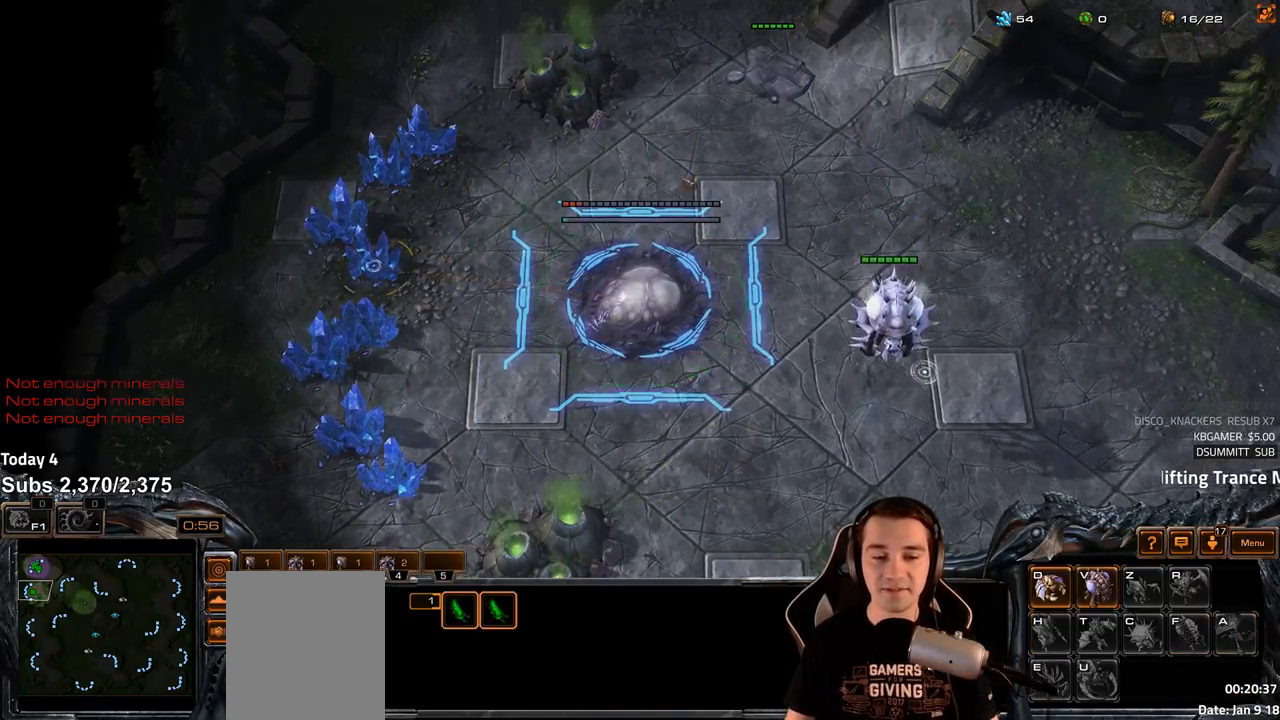
{"keys": ["4"], "events": [[17, "d", "down"], [67, "s", "up"], [83, "d", "up"], [367, "4", "down"], [433, "4", "up"], [500, "4", "down"]]}
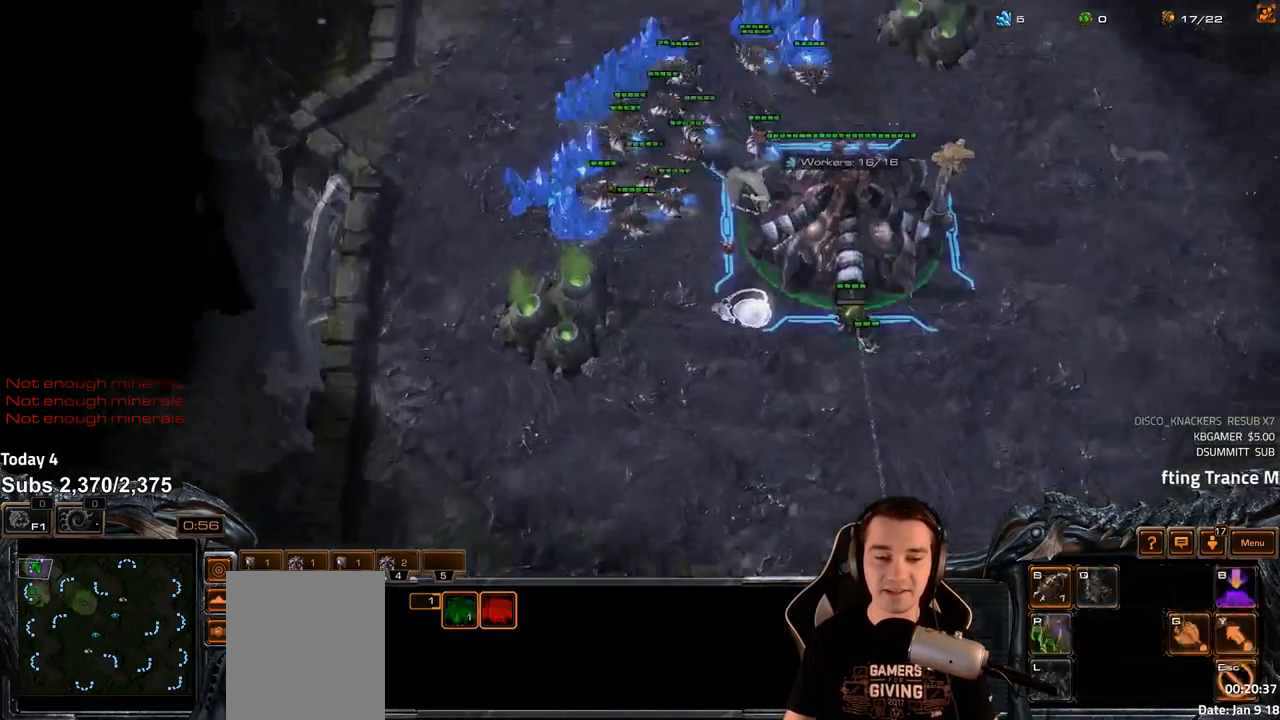
{"keys": [], "events": [[67, "4", "up"], [133, "ctrl", "down"], [217, "f2", "down"], [267, "ctrl", "up"], [400, "f3", "down"], [467, "f2", "up"], [500, "f3", "up"]]}
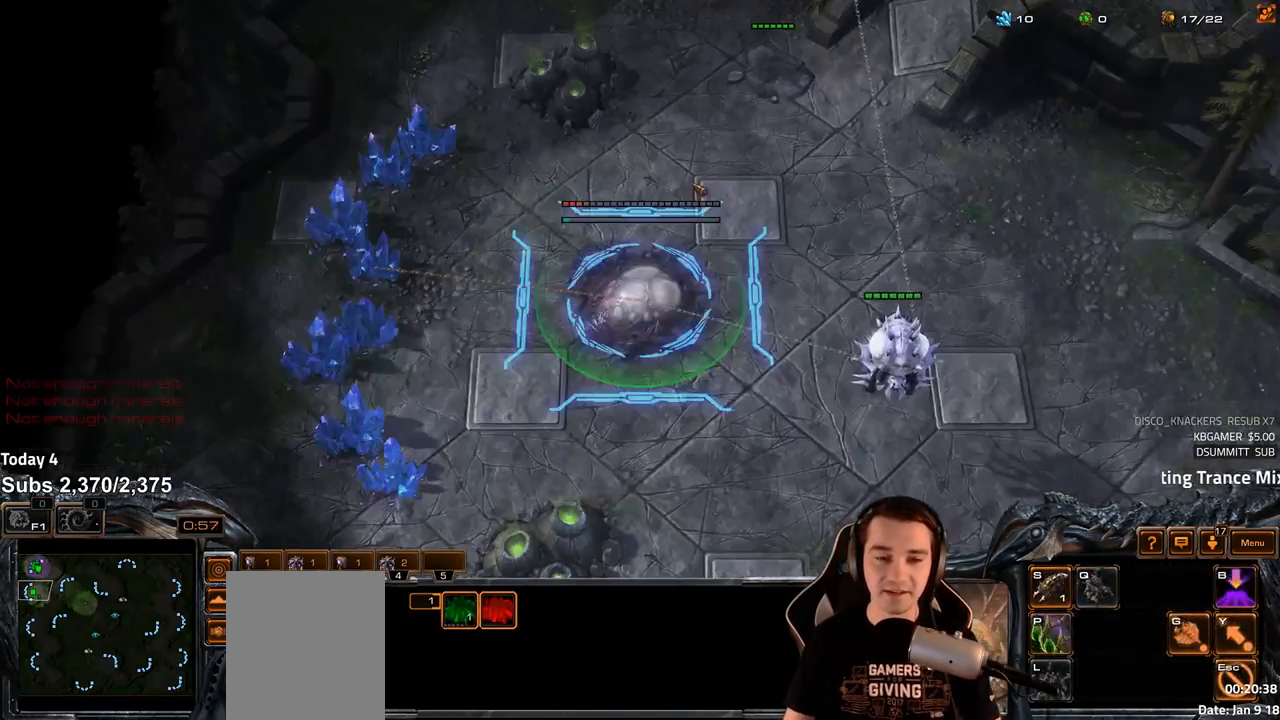
{"keys": [], "events": [[83, "4", "down"], [133, "4", "up"], [217, "f2", "down"], [233, "f3", "down"], [283, "f2", "up"], [300, "f3", "up"], [400, "4", "down"], [450, "4", "up"]]}
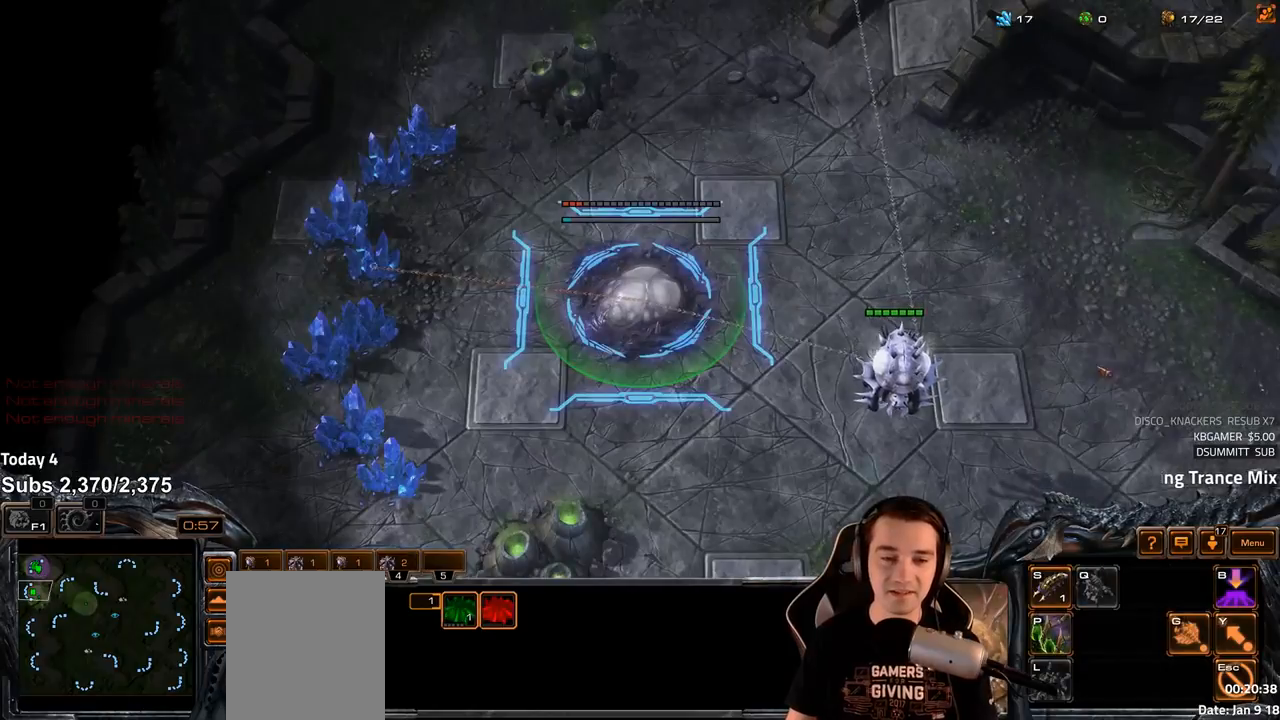
{"keys": [], "events": [[317, "f2", "down"], [350, "f3", "down"], [400, "f2", "up"], [400, "f3", "up"]]}
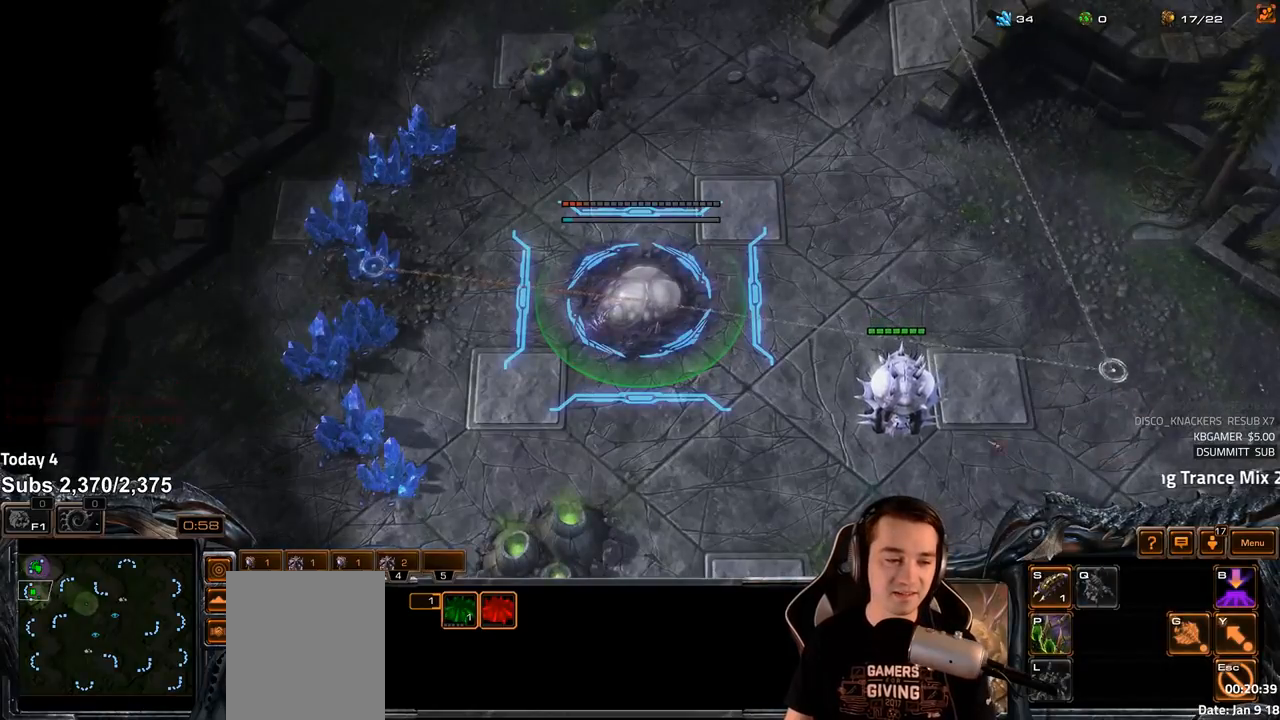
{"keys": [], "events": [[17, "4", "down"], [50, "4", "up"], [100, "f2", "down"], [133, "f3", "down"], [200, "f2", "up"], [217, "f3", "up"], [283, "4", "down"], [333, "4", "up"], [367, "f2", "down"], [433, "f3", "down"], [467, "f2", "up"], [500, "f3", "up"]]}
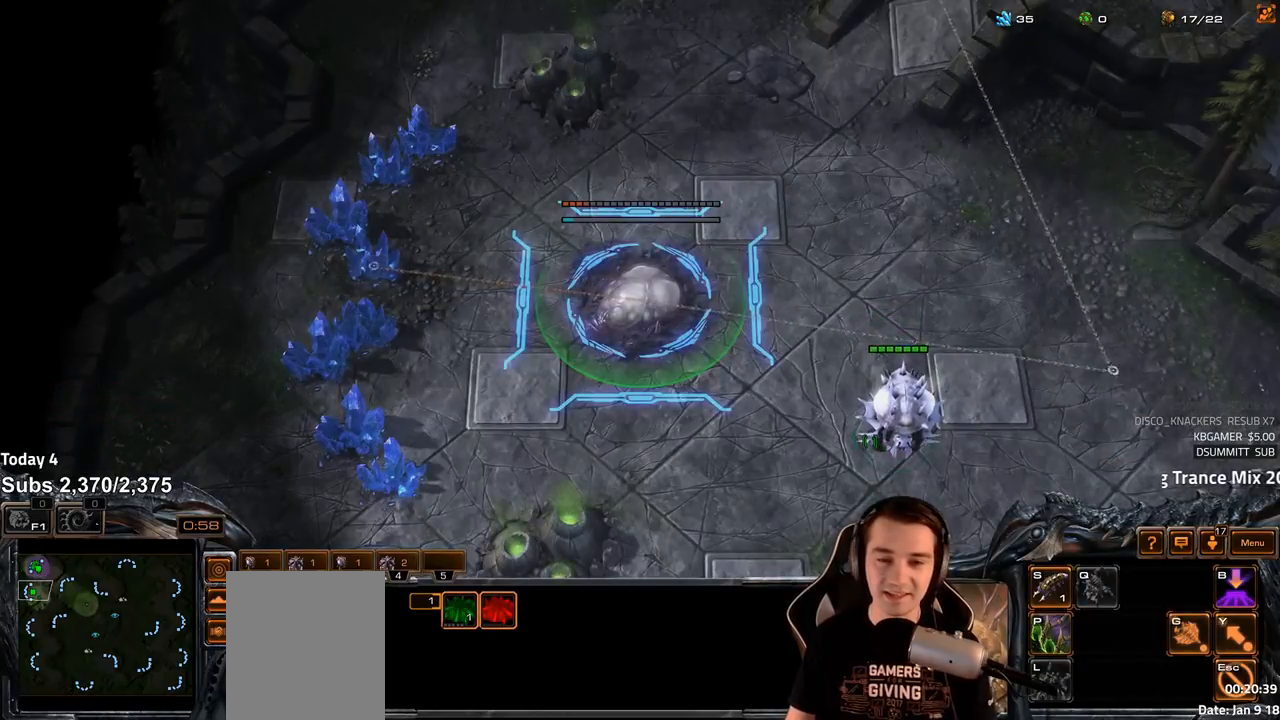
{"keys": ["s"], "events": [[67, "4", "down"], [133, "4", "up"], [167, "f2", "down"], [250, "4", "down"], [250, "f2", "up"], [283, "4", "up"], [350, "4", "down"], [433, "4", "up"], [500, "s", "down"]]}
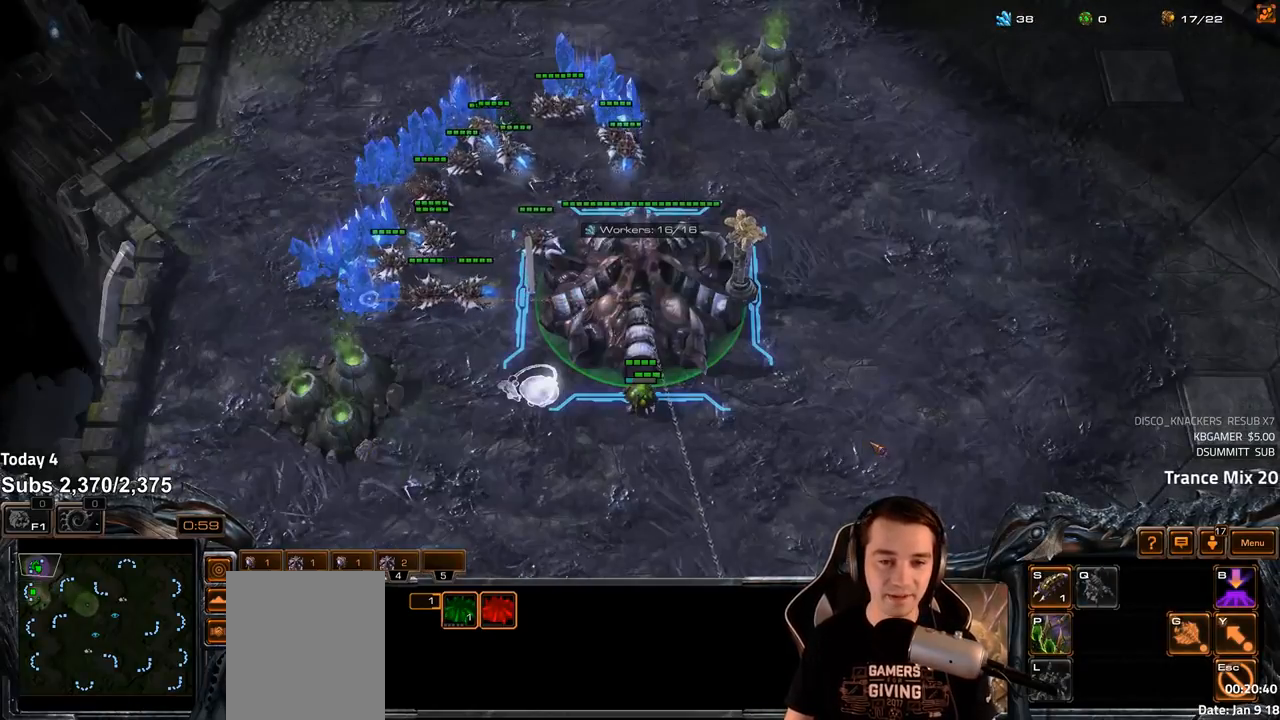
{"keys": [], "events": [[17, "d", "down"], [67, "d", "up"], [83, "s", "up"], [150, "d", "down"], [217, "d", "up"], [317, "4", "down"], [383, "4", "up"]]}
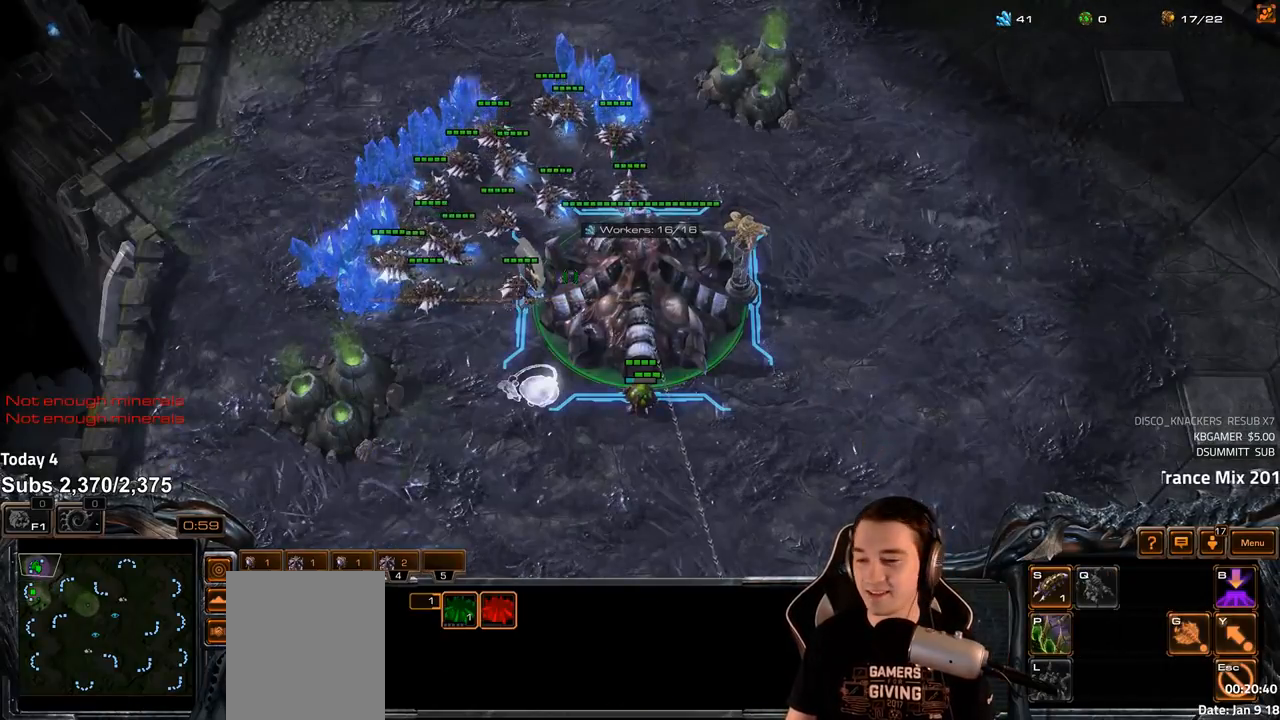
{"keys": ["f3"], "events": [[133, "f2", "down"], [183, "f3", "down"], [233, "f2", "up"], [233, "f3", "up"], [333, "4", "down"], [367, "4", "up"], [417, "f2", "down"], [450, "f3", "down"], [500, "f2", "up"]]}
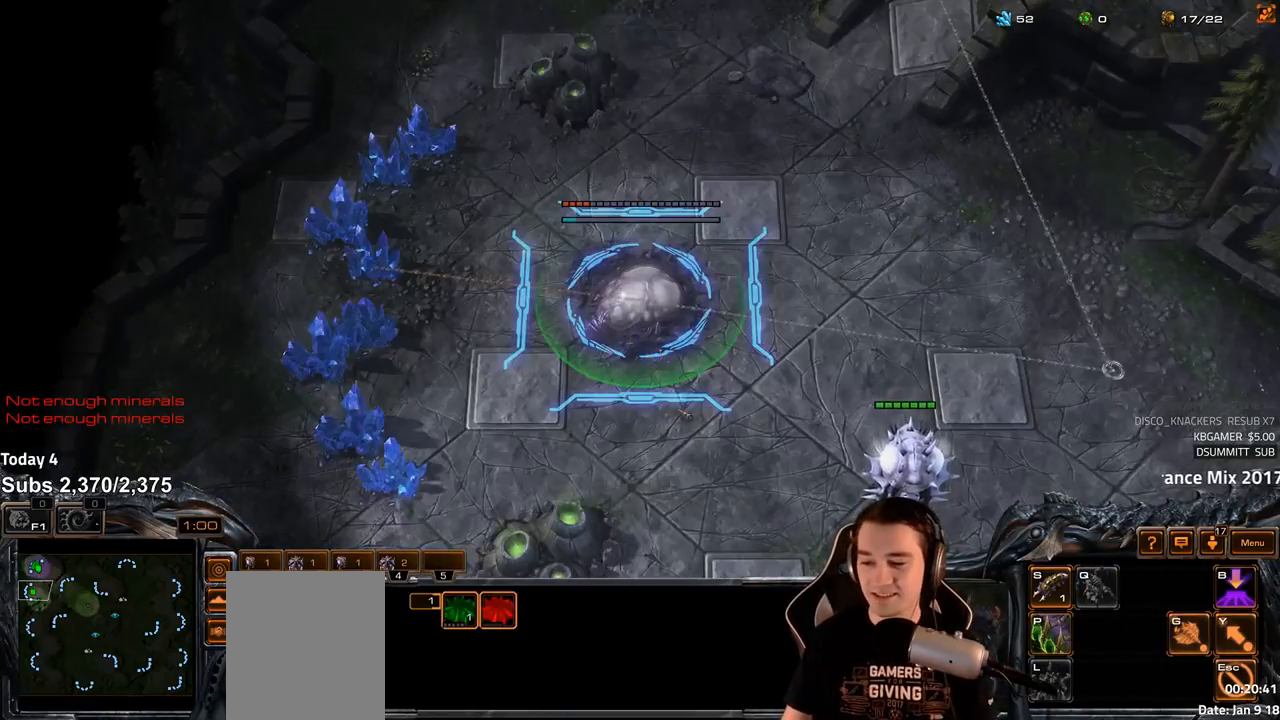
{"keys": ["f2"], "events": [[17, "f3", "up"], [117, "4", "down"], [167, "4", "up"], [500, "f2", "down"]]}
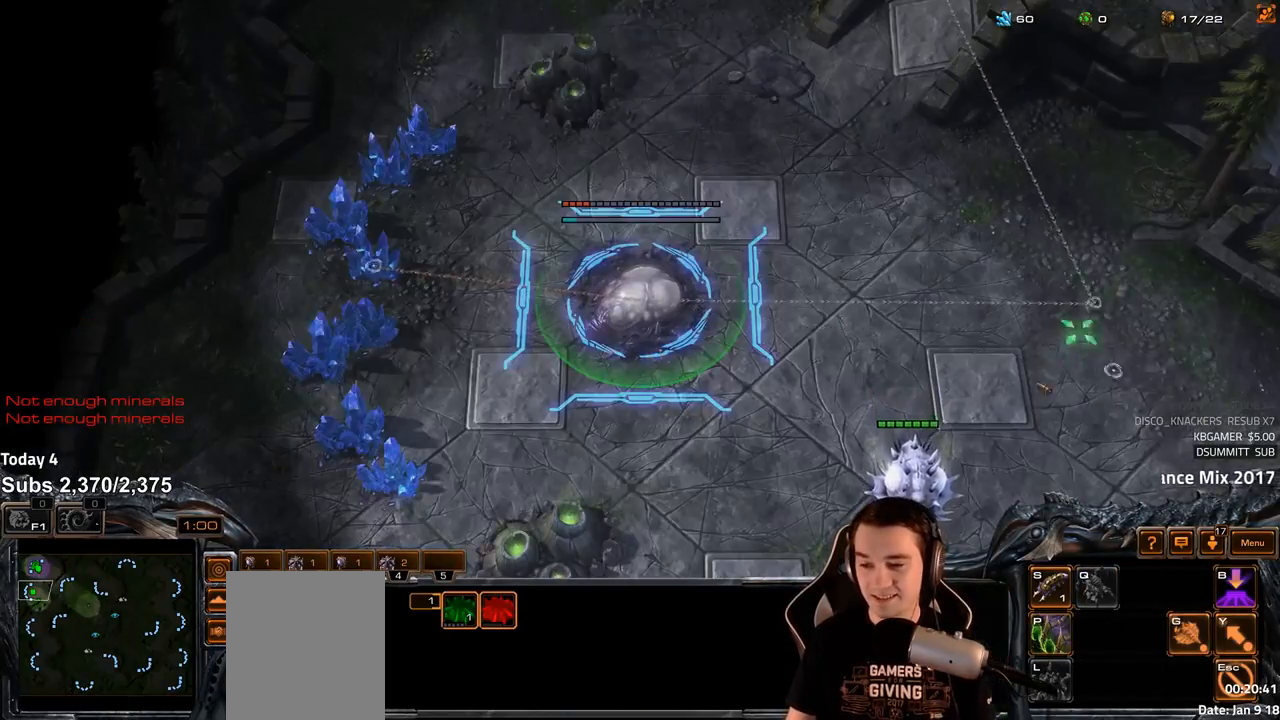
{"keys": ["4"], "events": [[17, "f3", "down"], [67, "f3", "up"], [83, "f2", "up"], [167, "4", "down"], [217, "4", "up"], [283, "f2", "down"], [300, "f3", "down"], [350, "f2", "up"], [367, "f3", "up"], [450, "4", "down"]]}
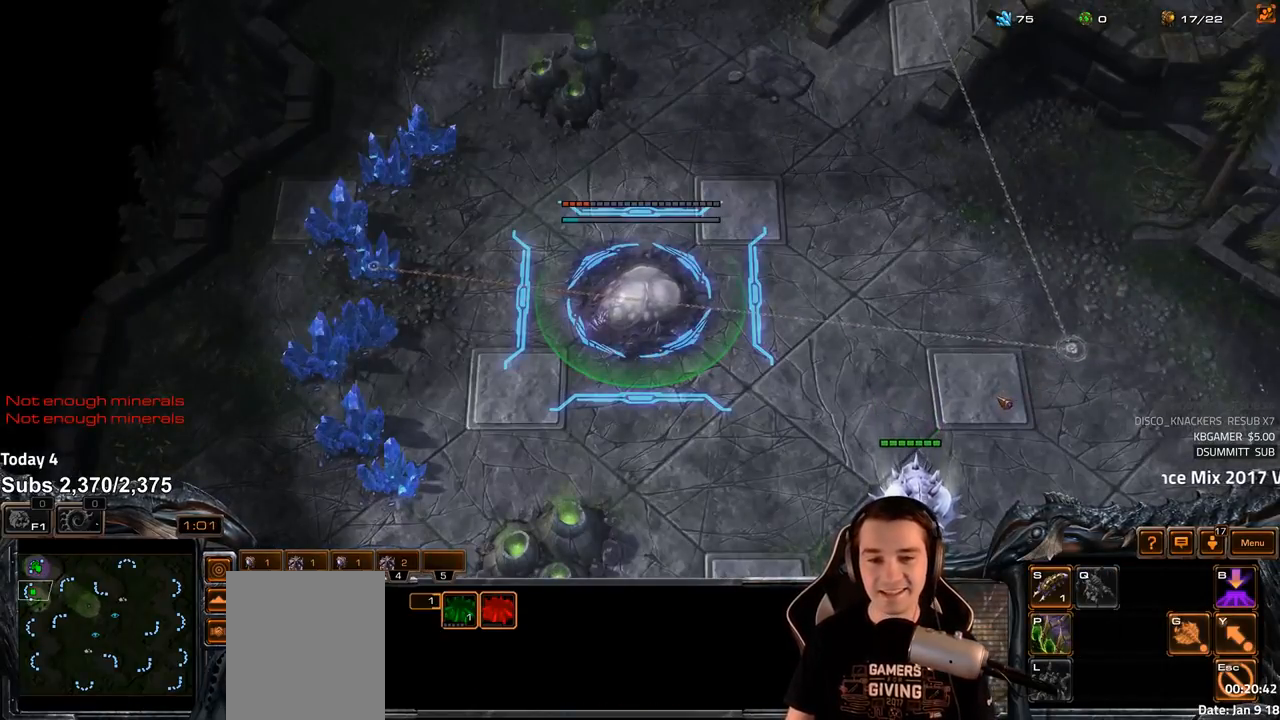
{"keys": ["f2"], "events": [[17, "4", "up"], [83, "s", "down"], [100, "d", "down"], [167, "s", "up"], [183, "d", "up"], [500, "f2", "down"]]}
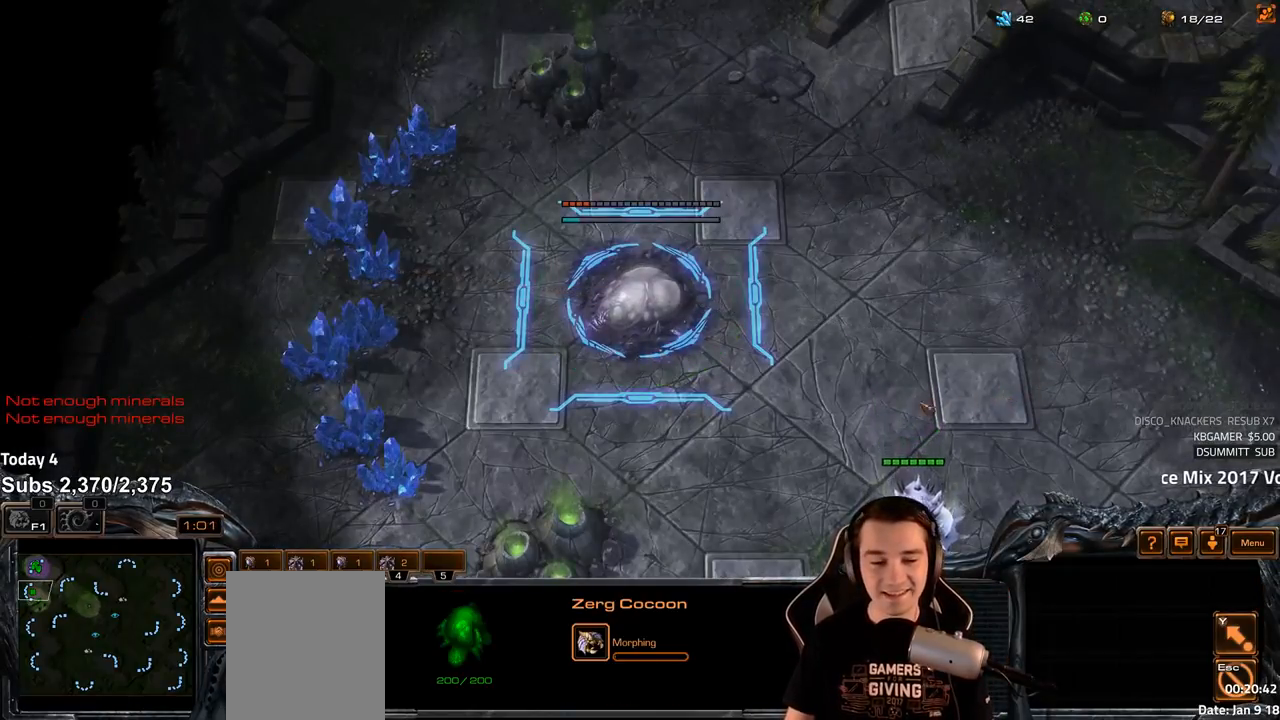
{"keys": ["4"], "events": [[50, "f3", "down"], [117, "f2", "up"], [117, "f3", "up"], [217, "4", "down"], [267, "4", "up"], [300, "f2", "down"], [333, "f3", "down"], [367, "f2", "up"], [417, "f3", "up"], [483, "4", "down"]]}
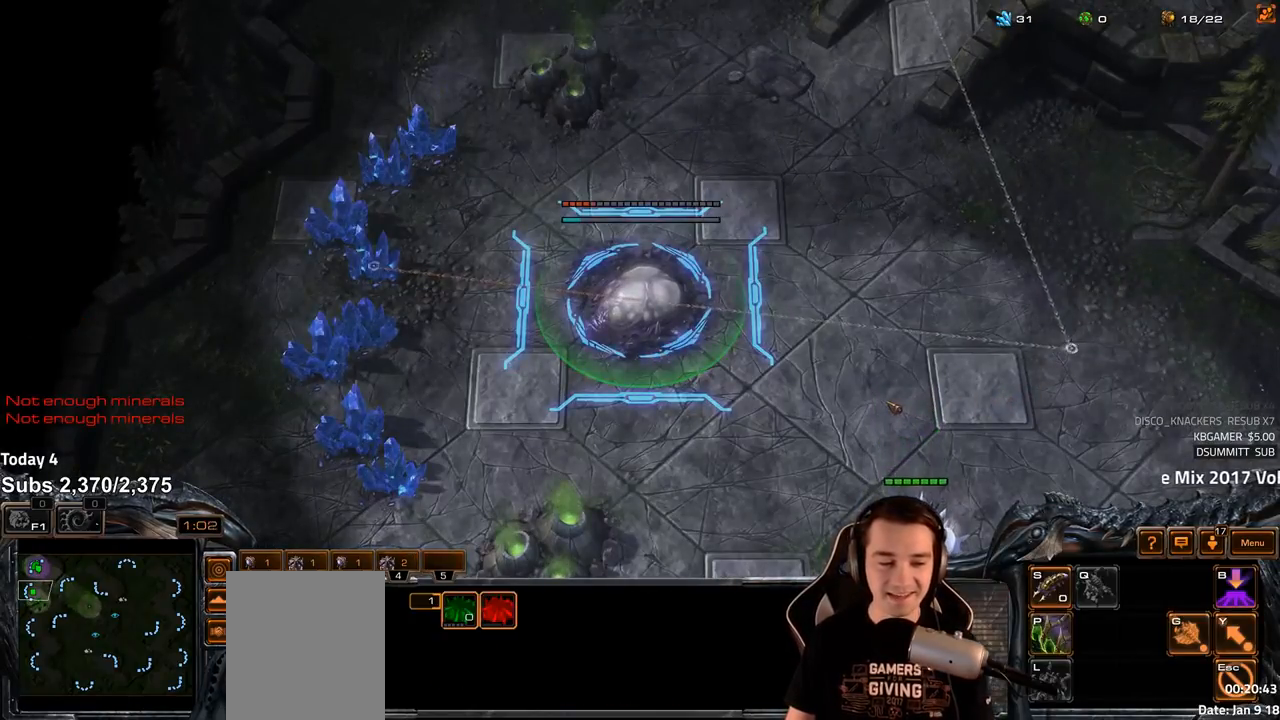
{"keys": [], "events": [[83, "4", "up"], [150, "ctrl", "down"], [233, "f3", "down"], [283, "ctrl", "up"], [333, "f3", "up"], [383, "f2", "down"], [500, "f2", "up"]]}
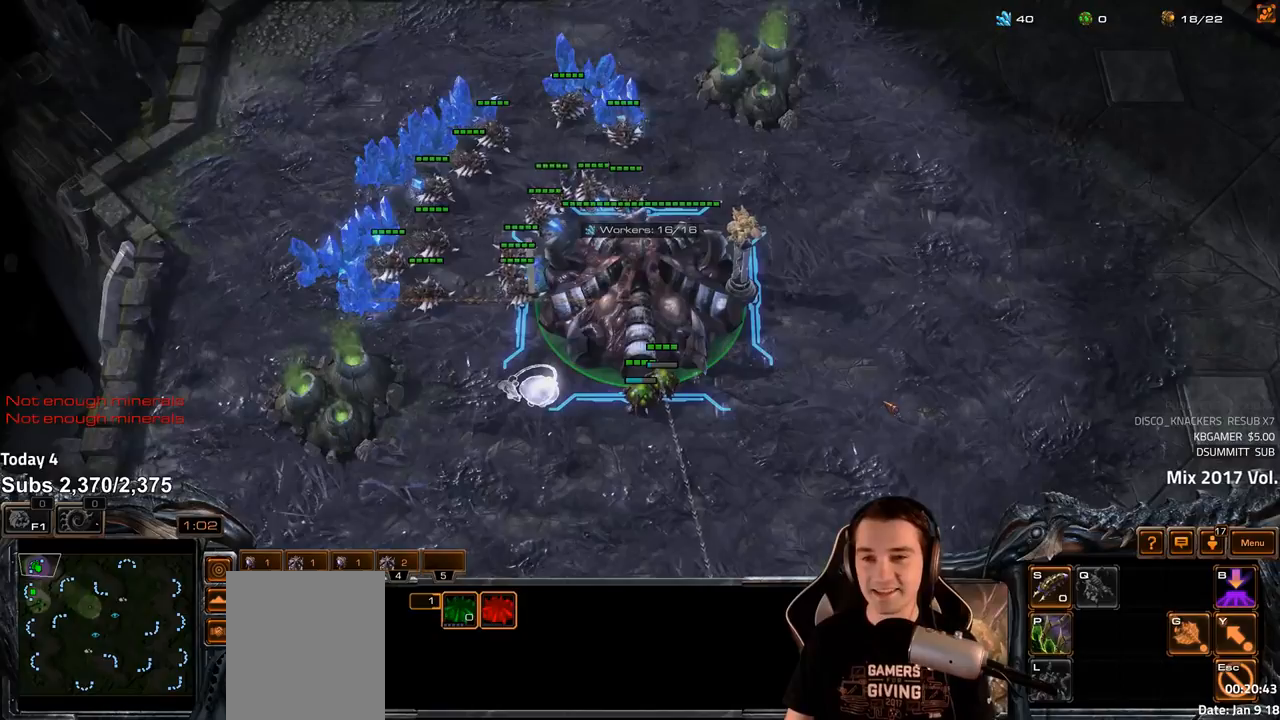
{"keys": ["4"], "events": [[50, "4", "down"], [117, "4", "up"], [217, "4", "down"], [267, "4", "up"], [317, "1", "down"], [367, "4", "down"], [417, "4", "up"], [433, "1", "up"], [500, "4", "down"]]}
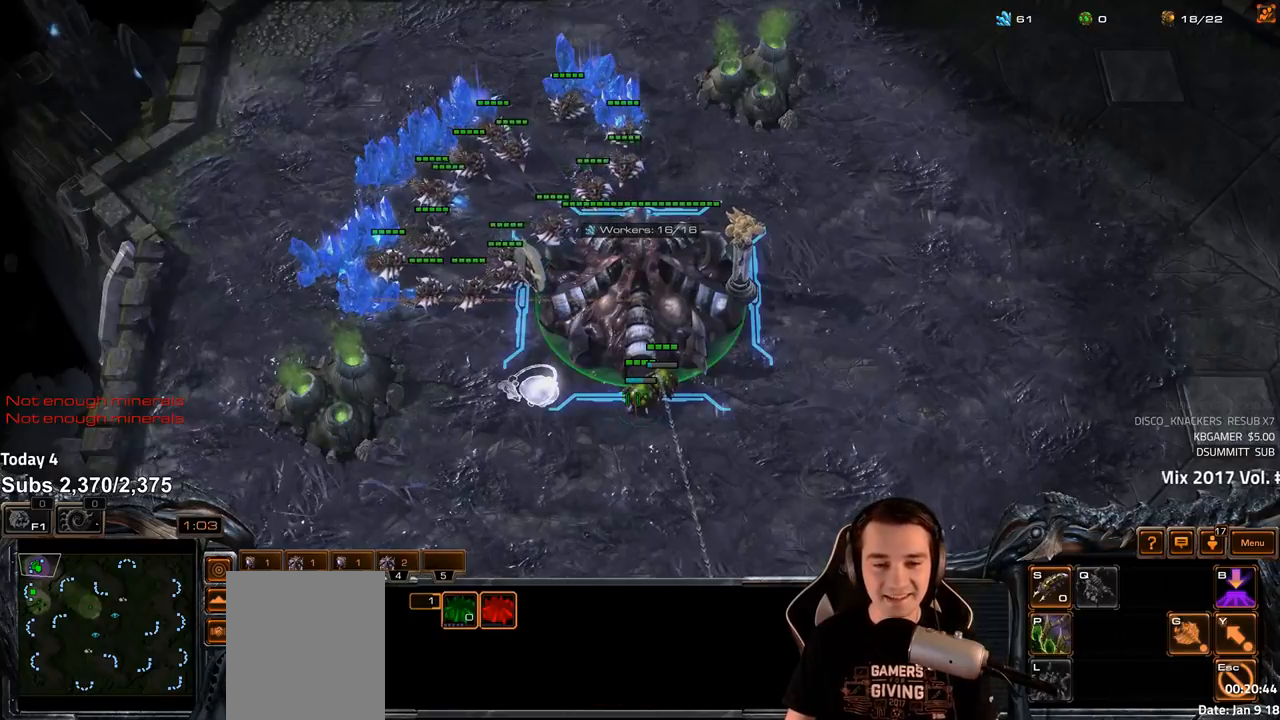
{"keys": [], "events": [[50, "1", "down"], [50, "4", "up"], [150, "4", "down"], [200, "1", "up"], [200, "4", "up"], [283, "4", "down"], [317, "1", "down"], [317, "4", "up"], [383, "1", "up"], [383, "4", "down"], [433, "4", "up"]]}
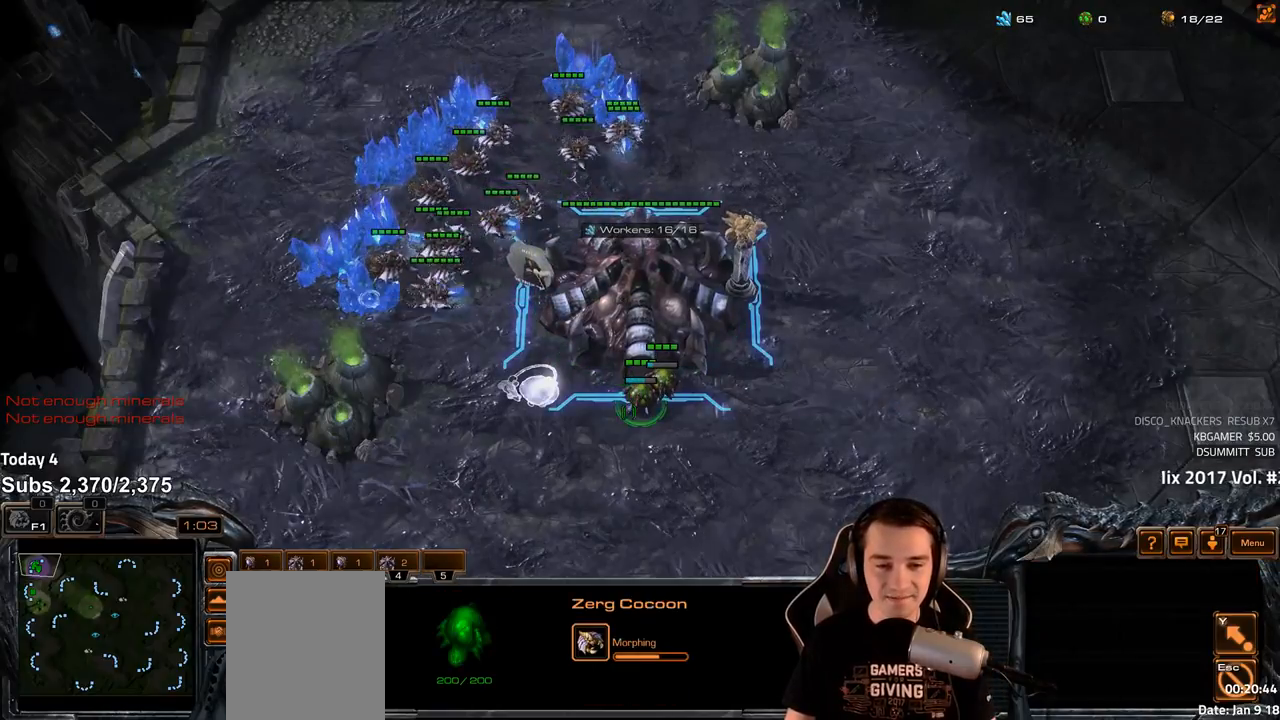
{"keys": [], "events": []}
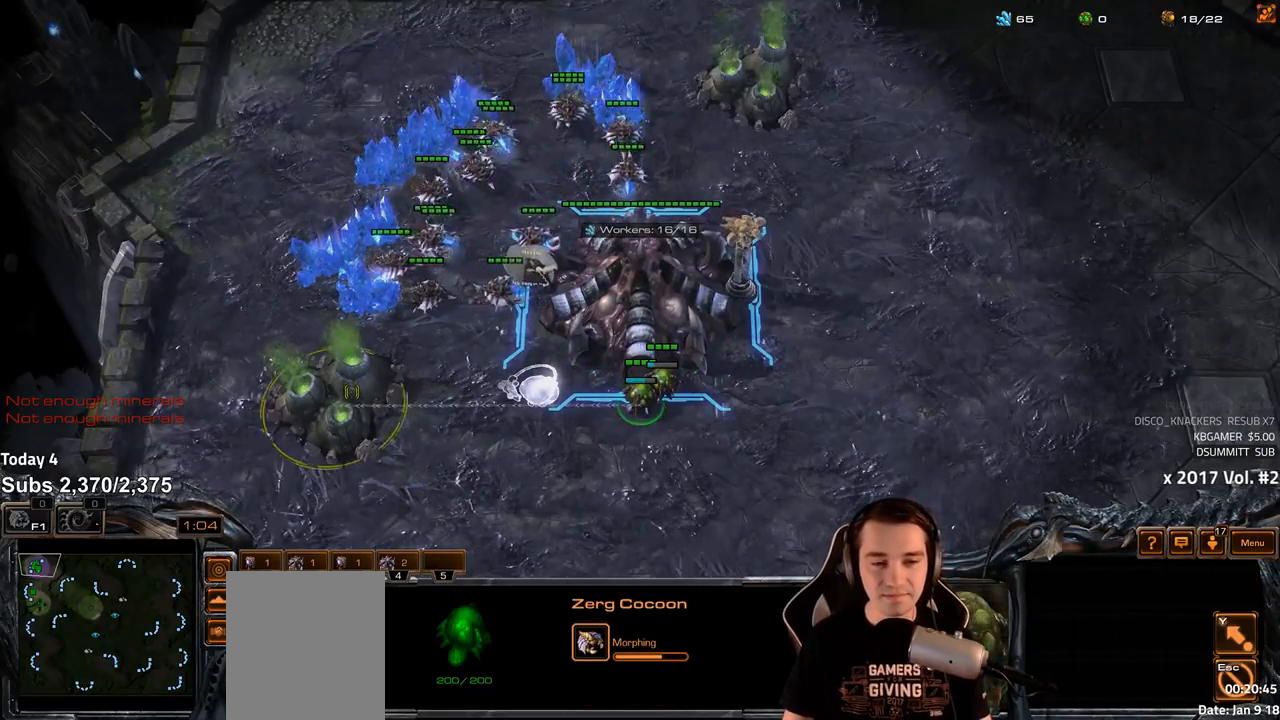
{"keys": [], "events": [[83, "f2", "down"], [100, "f3", "down"], [150, "f2", "up"], [167, "f3", "up"], [283, "4", "down"], [317, "4", "up"], [367, "f2", "down"], [400, "f3", "down"], [450, "f2", "up"], [450, "f3", "up"]]}
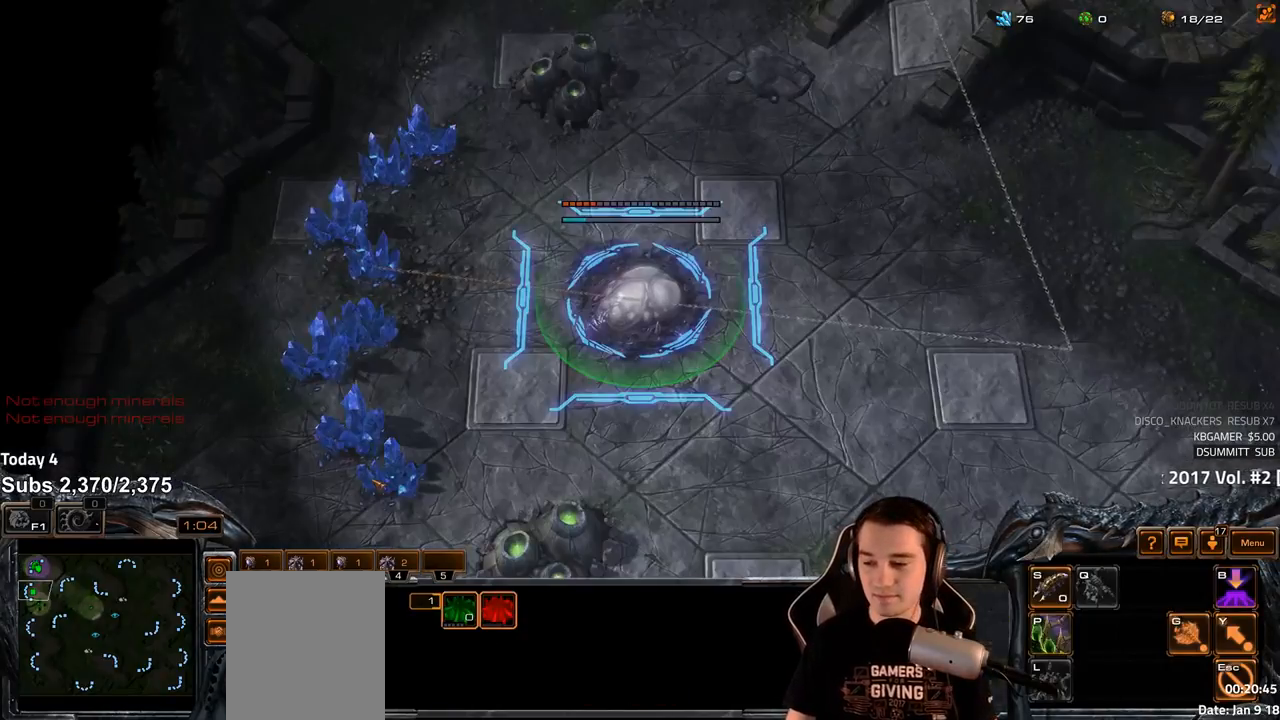
{"keys": [], "events": [[117, "4", "down"], [133, "4", "up"], [233, "4", "down"], [283, "4", "up"], [333, "ctrl", "down"], [367, "f3", "down"], [400, "ctrl", "up"], [450, "f3", "up"]]}
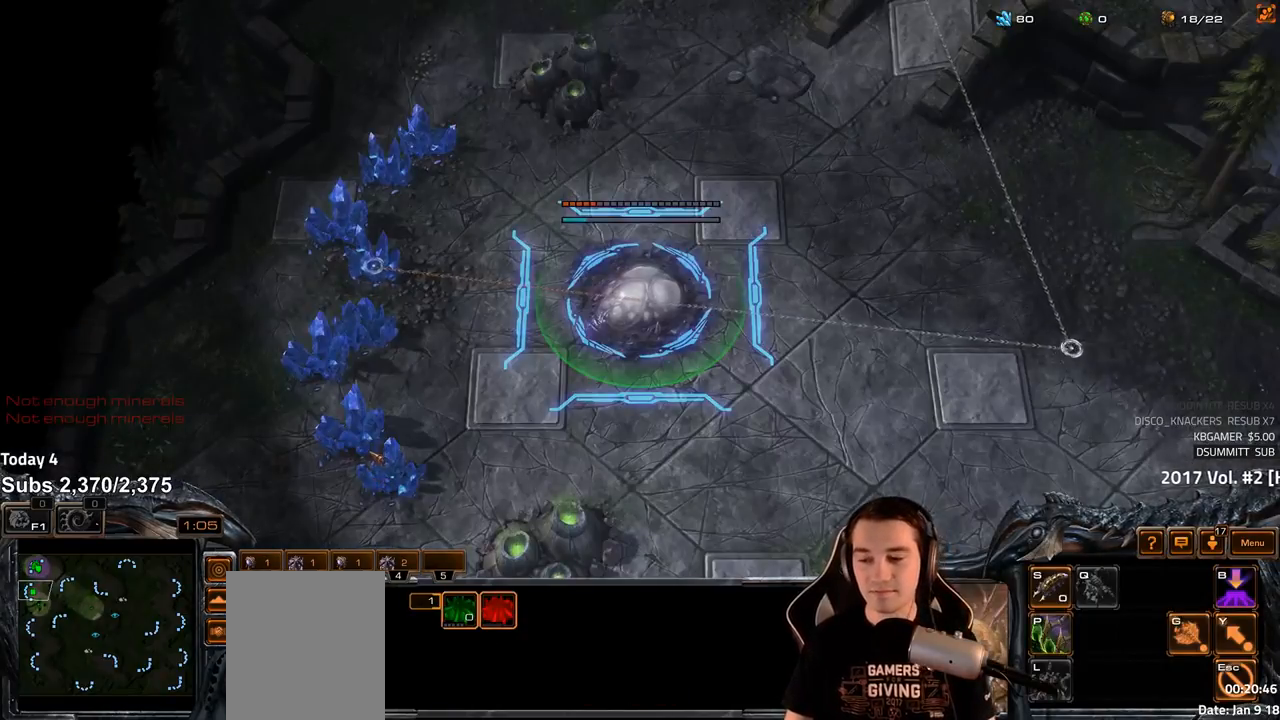
{"keys": [], "events": [[33, "f2", "down"], [83, "f3", "down"], [117, "f2", "up"], [150, "f3", "up"], [233, "4", "down"], [300, "4", "up"], [350, "3", "down"], [433, "3", "up"]]}
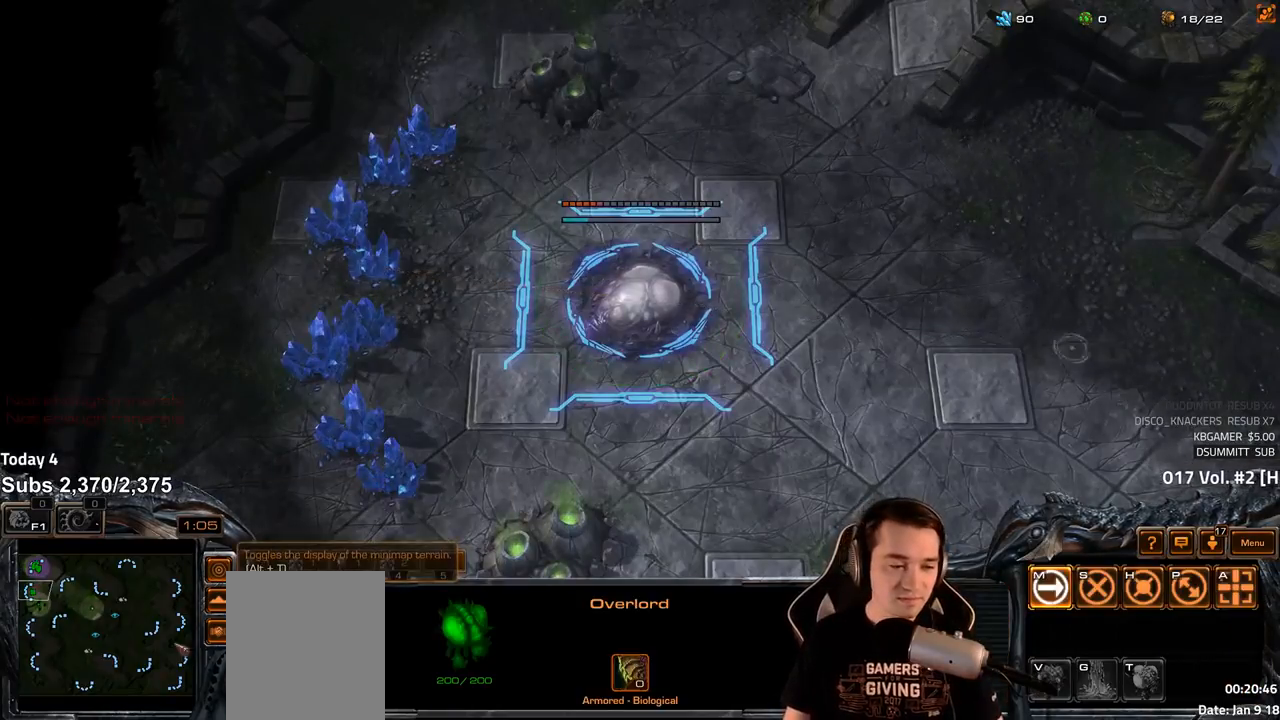
{"keys": [], "events": [[17, "3", "down"], [83, "3", "up"], [150, "3", "down"], [217, "3", "up"]]}